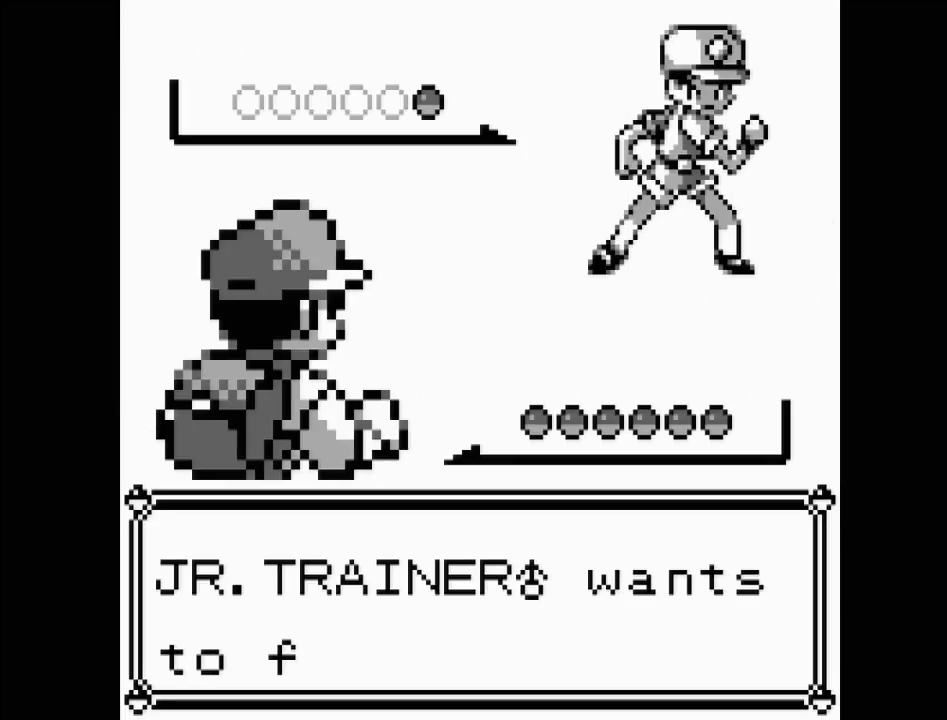
Gameplay with a controller (Nintendo layout); each line is a JSON object with the inputs held at the frame after it. "events" lists button and stick changes between this image and that frame as [ms after this image, input, new state], when the widget could be followed in between. Not read: L3 R3.
{"buttons": [], "events": [[333, "A", "down"], [483, "A", "up"]]}
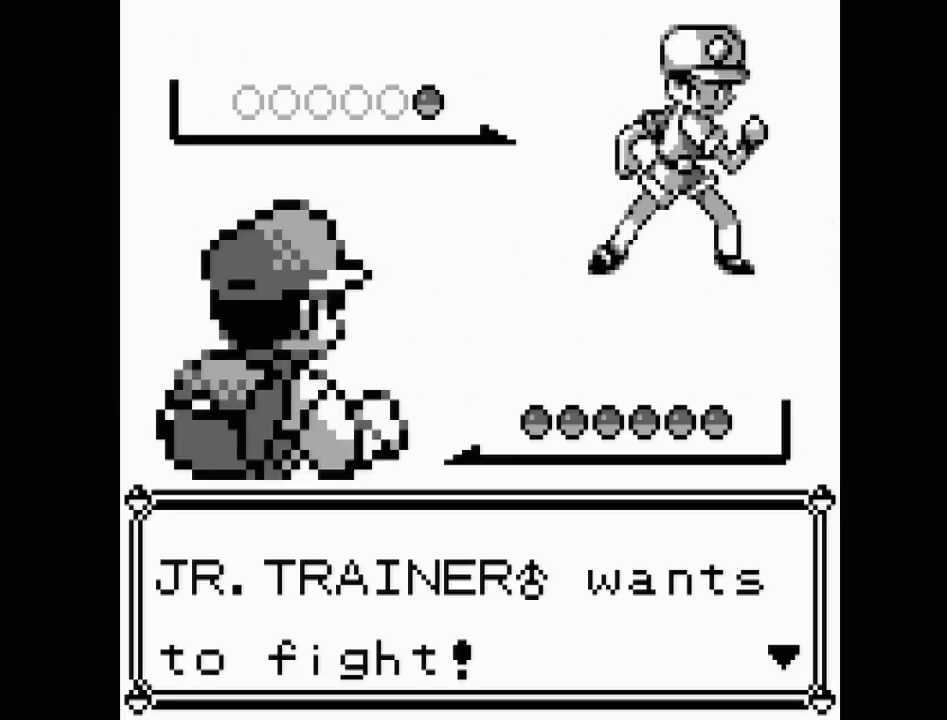
{"buttons": [], "events": []}
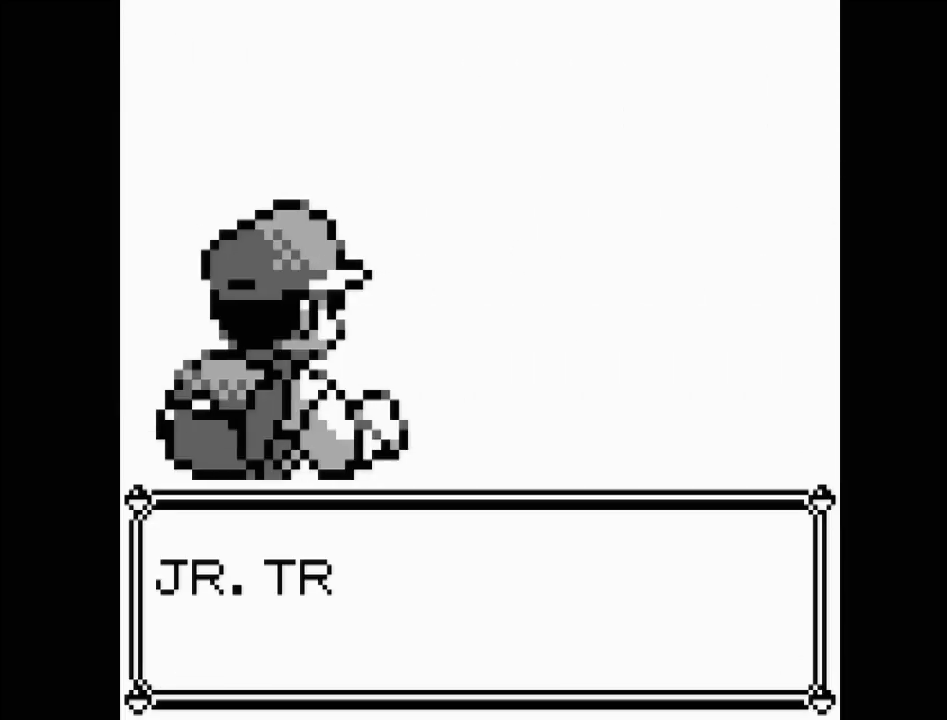
{"buttons": [], "events": []}
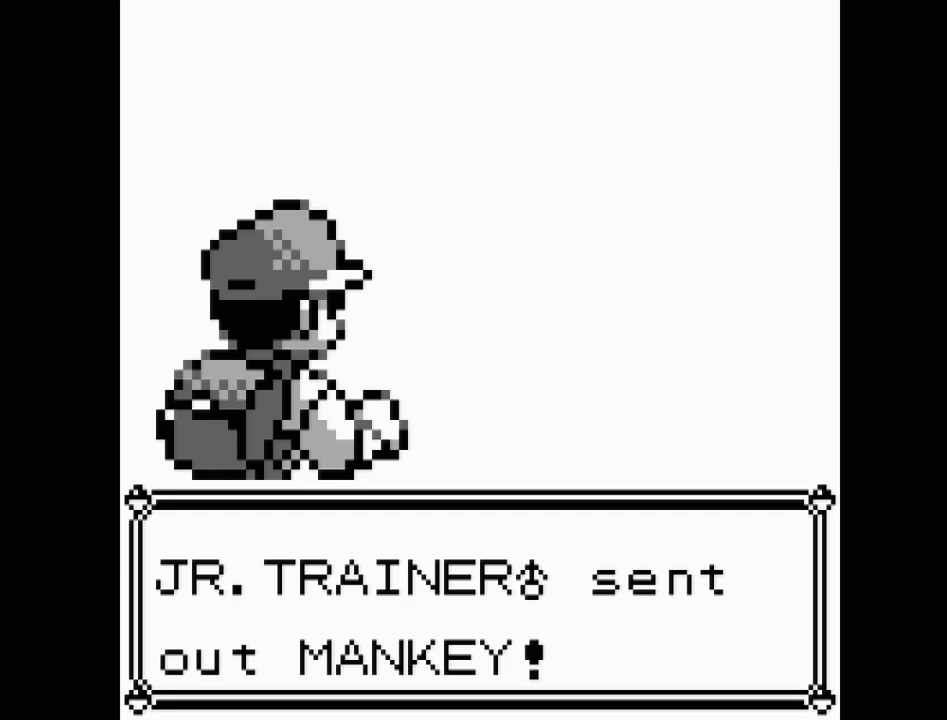
{"buttons": ["A"], "events": [[450, "A", "down"]]}
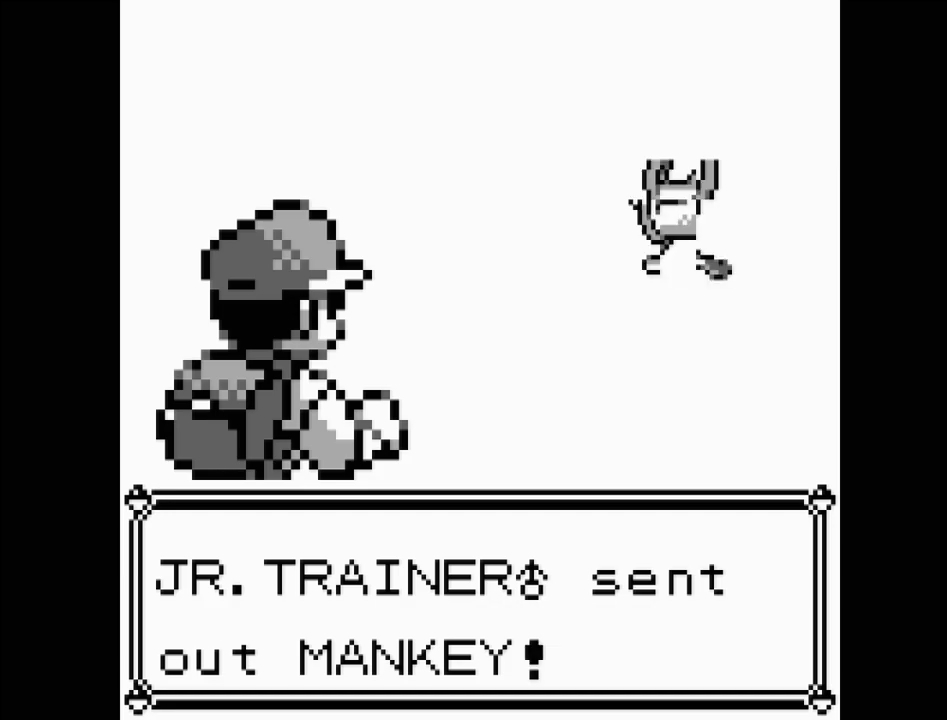
{"buttons": [], "events": [[117, "A", "up"]]}